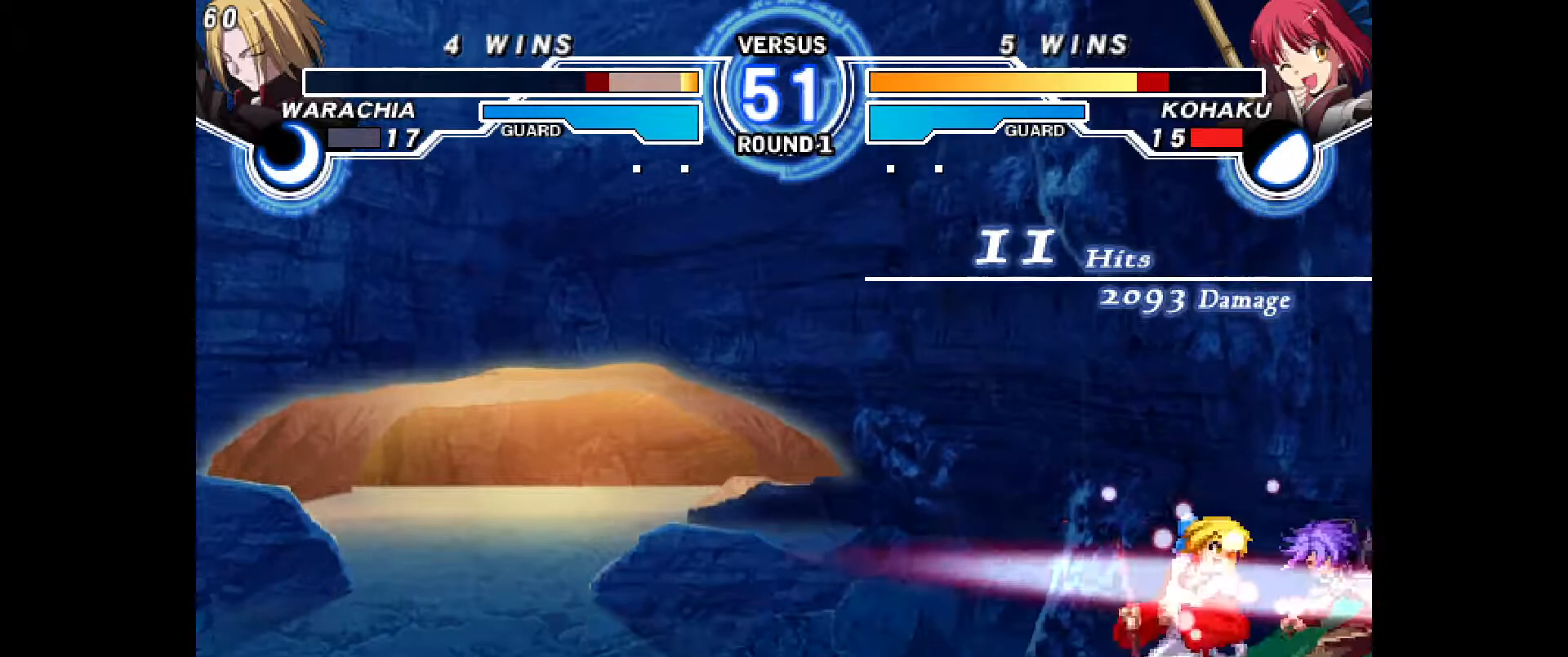
Gameplay with a controller (PlayStation layout); each line is a JSON object with the inputs held at the frame after it (dt_ms = milliseconds from this image to that frame). "events" lists button and stick changes between this image and that frame as [ms after this image, input, new state], when the widget could be followed in between. Not read: HOME L1 L3 R3 START other_buttons.
{"dt_ms": 500, "buttons": [], "events": [[17, "DPAD_DOWN", "down"], [33, "R2", "up"], [83, "DPAD_RIGHT", "down"], [133, "DPAD_DOWN", "up"], [200, "CIRCLE", "down"], [233, "DPAD_RIGHT", "up"], [267, "CIRCLE", "up"]]}
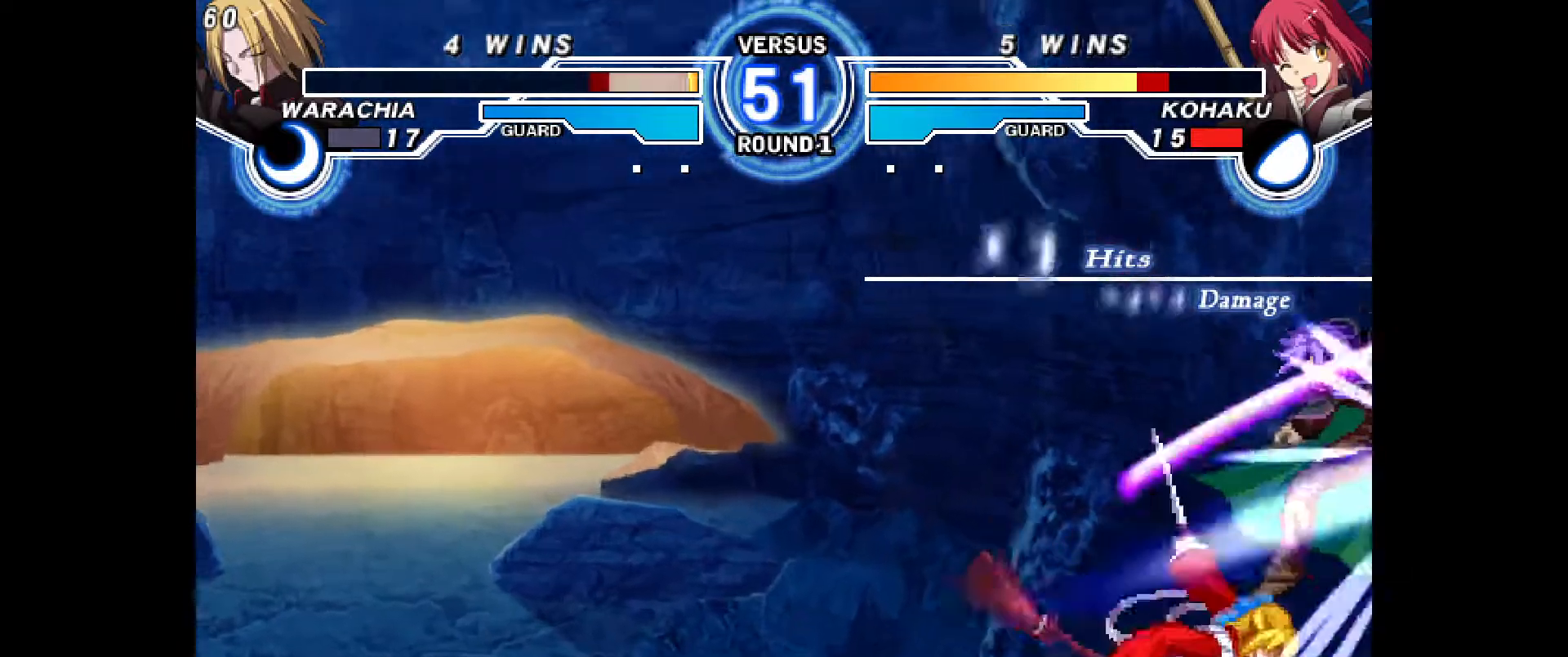
{"dt_ms": 500, "buttons": [], "events": [[133, "CROSS", "down"], [200, "CROSS", "up"]]}
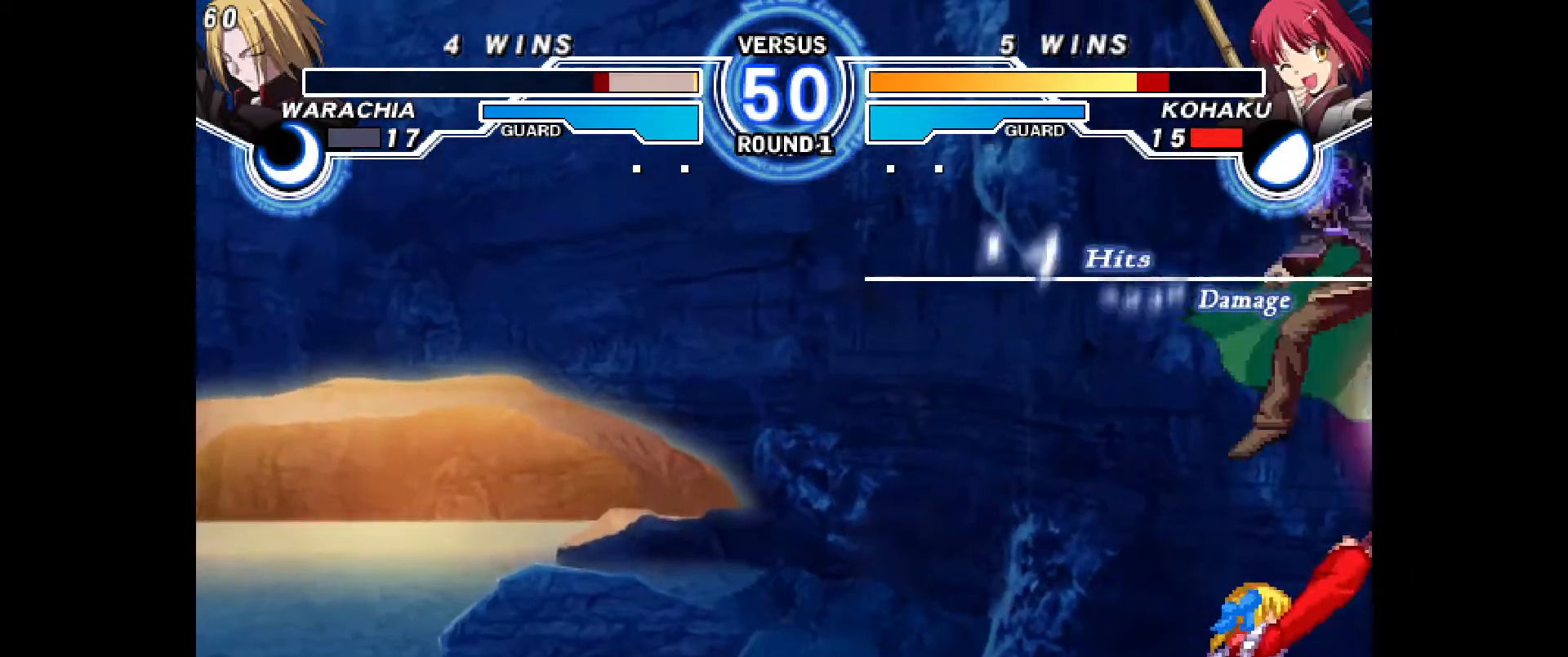
{"dt_ms": 500, "buttons": [], "events": []}
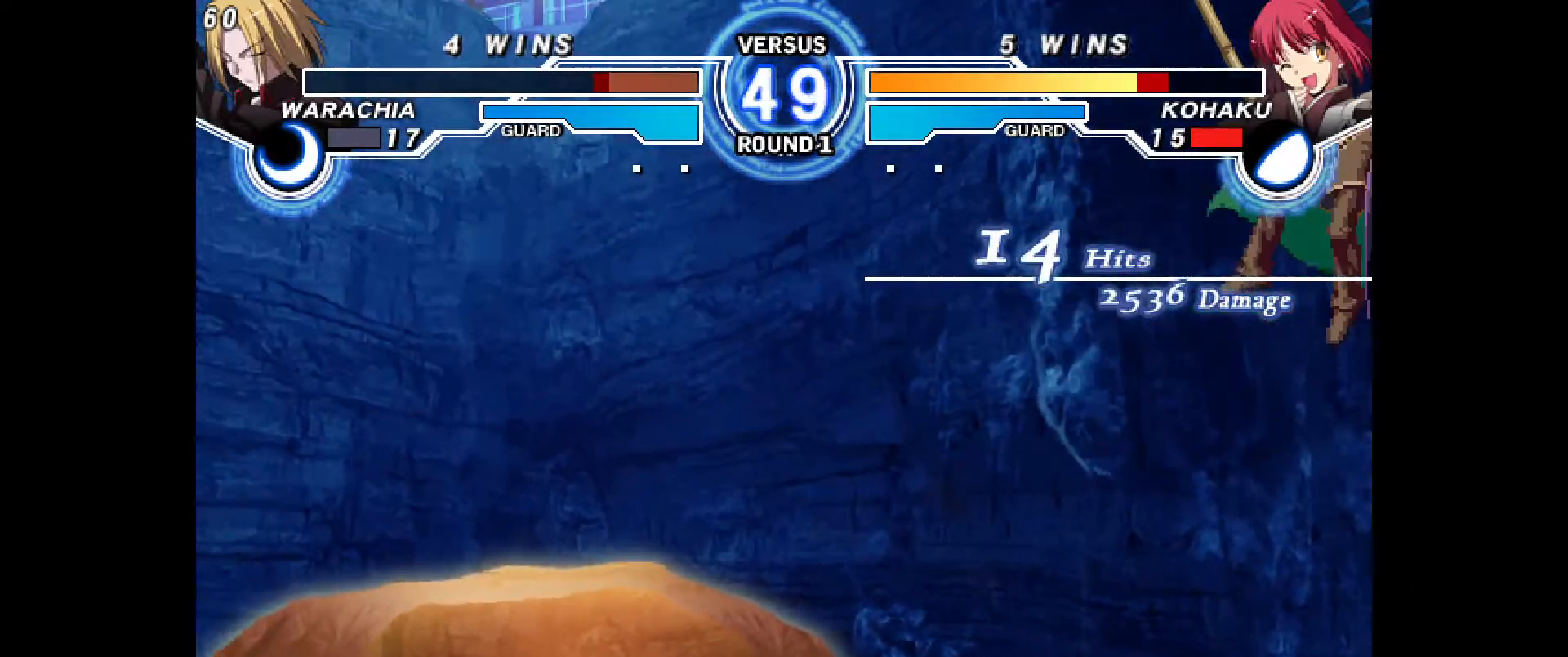
{"dt_ms": 500, "buttons": ["CROSS", "DPAD_RIGHT"], "events": [[167, "DPAD_RIGHT", "down"], [350, "CROSS", "down"], [400, "CROSS", "up"], [500, "CROSS", "down"]]}
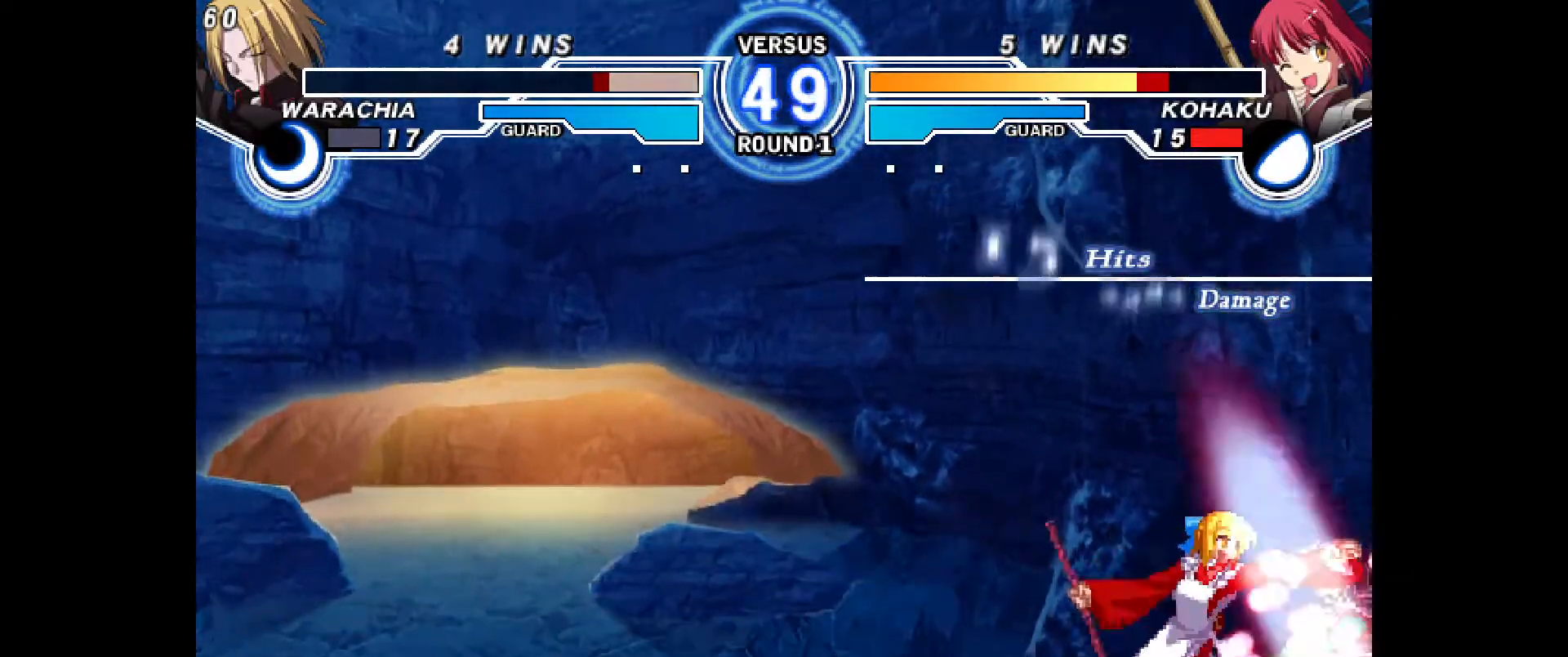
{"dt_ms": 500, "buttons": ["CIRCLE"], "events": [[67, "CROSS", "up"], [167, "DPAD_RIGHT", "up"], [200, "CIRCLE", "down"]]}
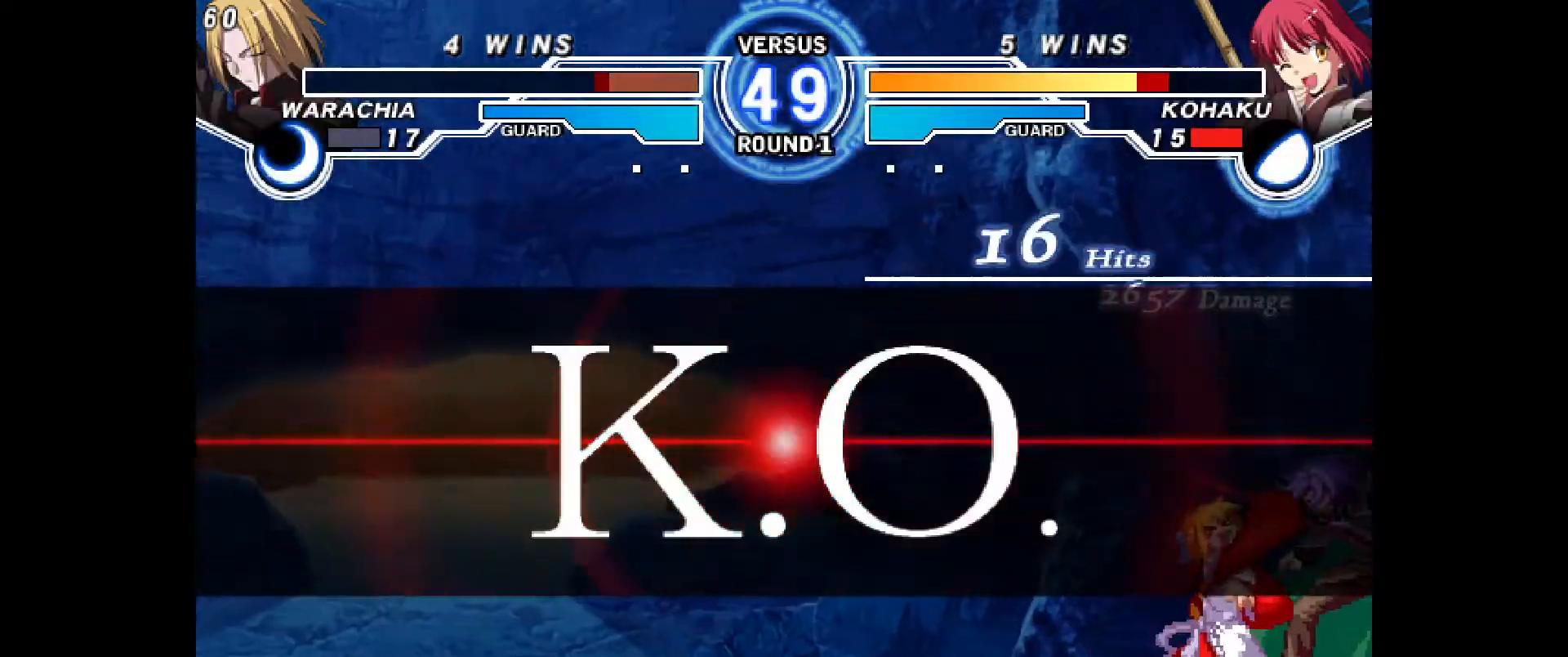
{"dt_ms": 500, "buttons": [], "events": [[383, "CIRCLE", "up"]]}
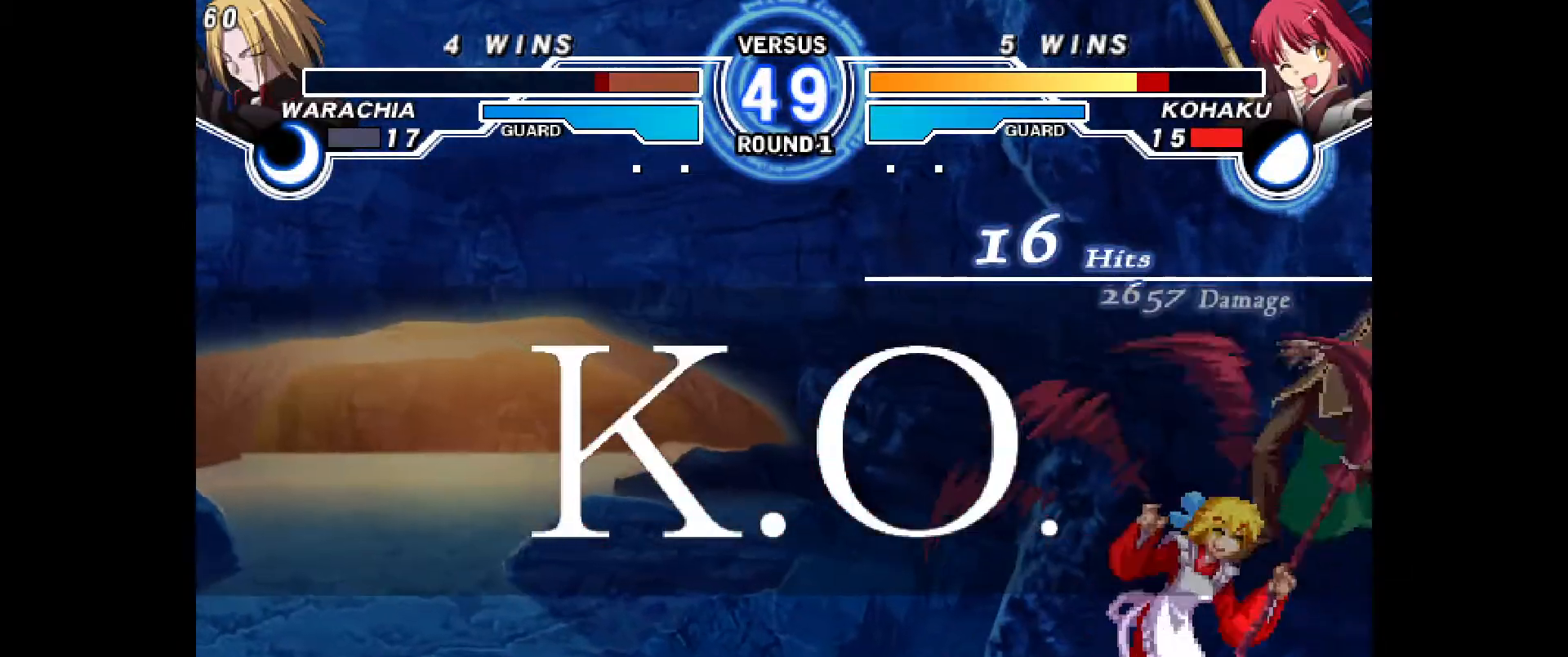
{"dt_ms": 500, "buttons": [], "events": []}
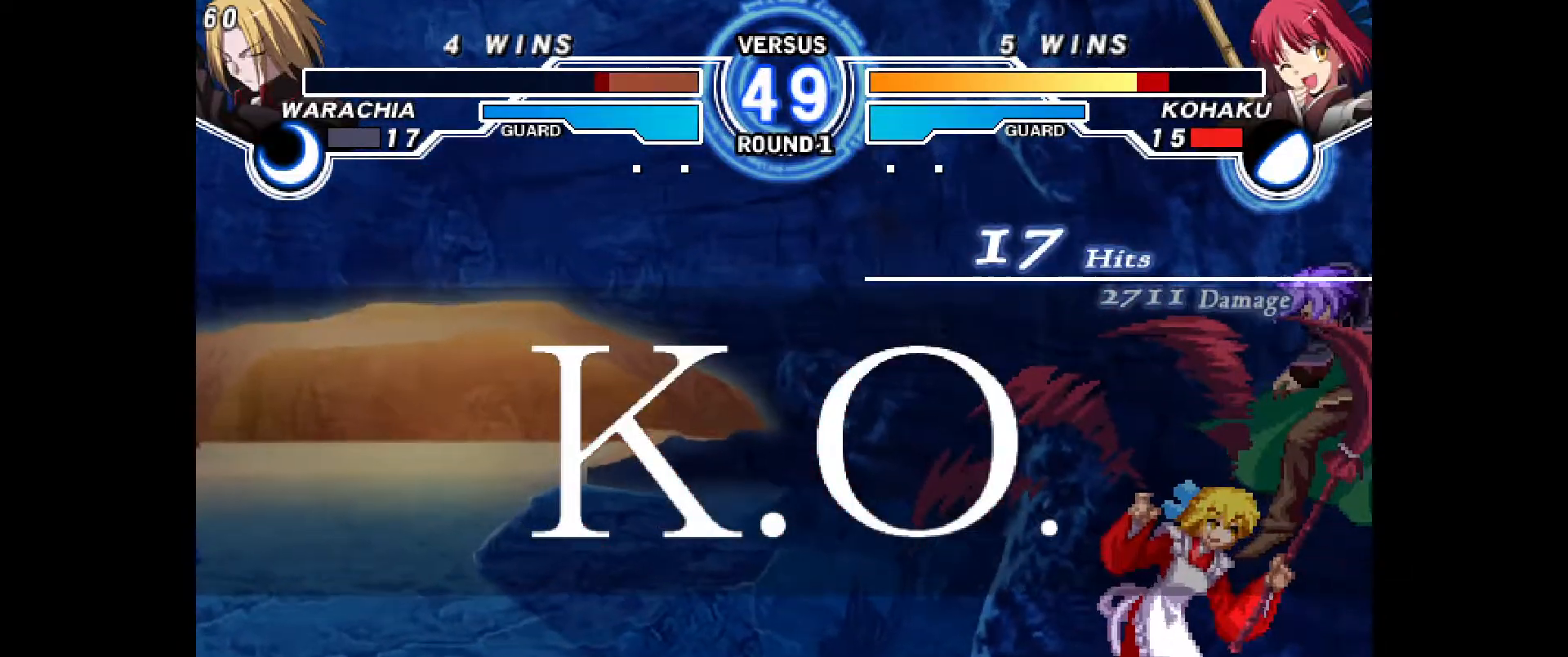
{"dt_ms": 500, "buttons": [], "events": []}
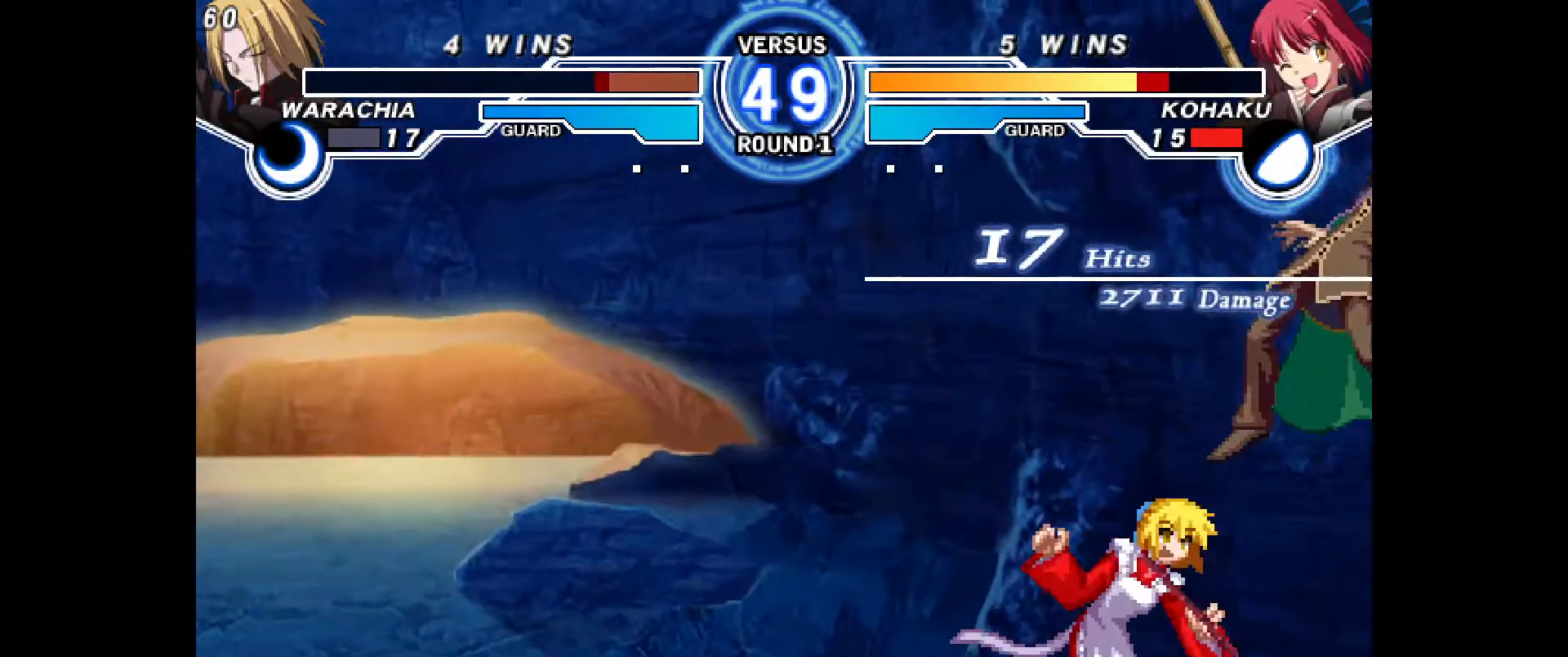
{"dt_ms": 500, "buttons": [], "events": []}
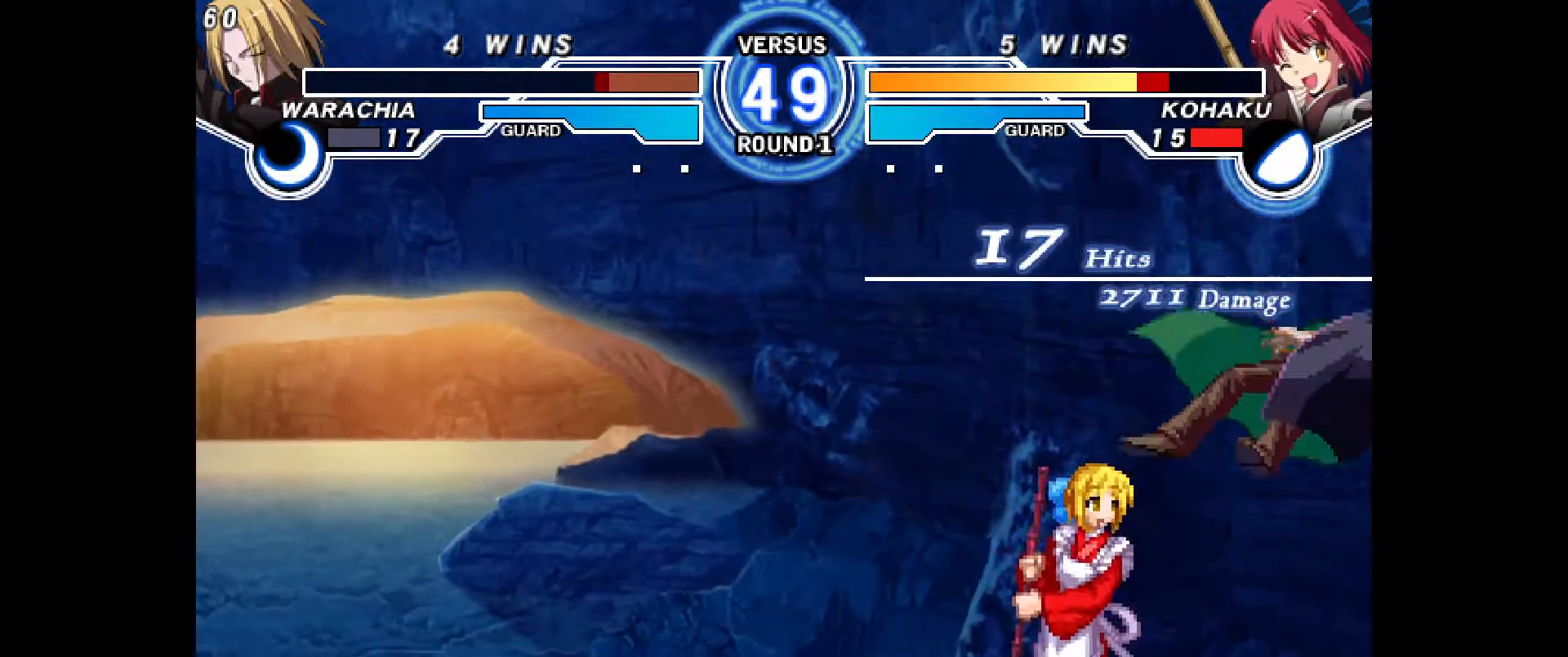
{"dt_ms": 500, "buttons": [], "events": []}
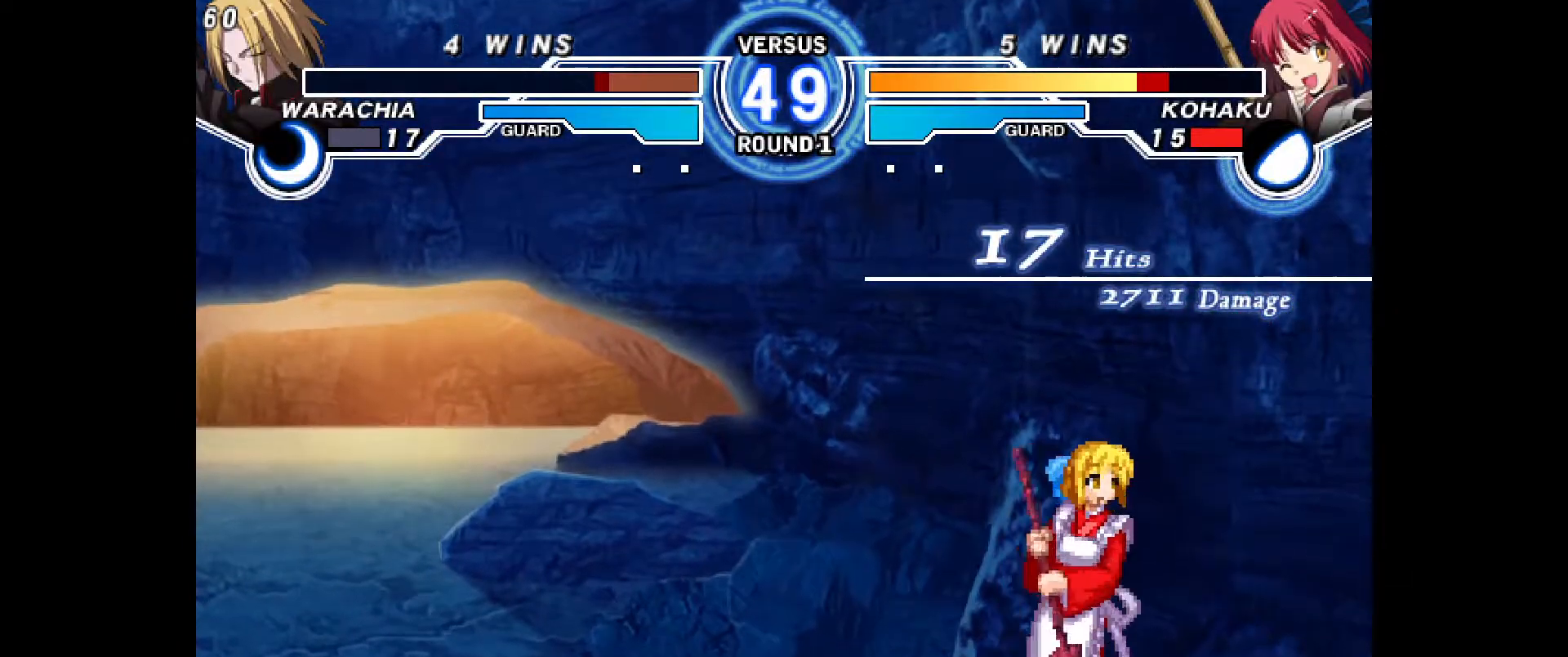
{"dt_ms": 500, "buttons": [], "events": []}
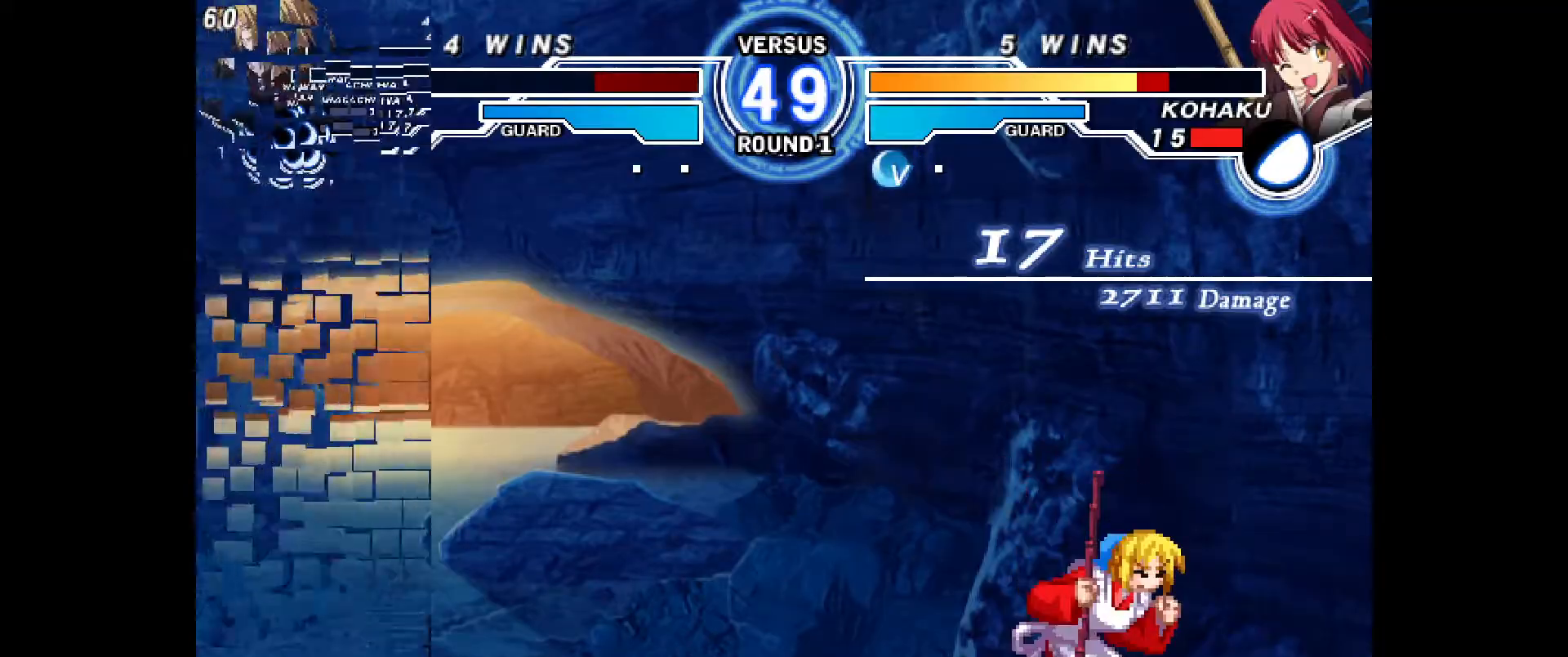
{"dt_ms": 500, "buttons": [], "events": []}
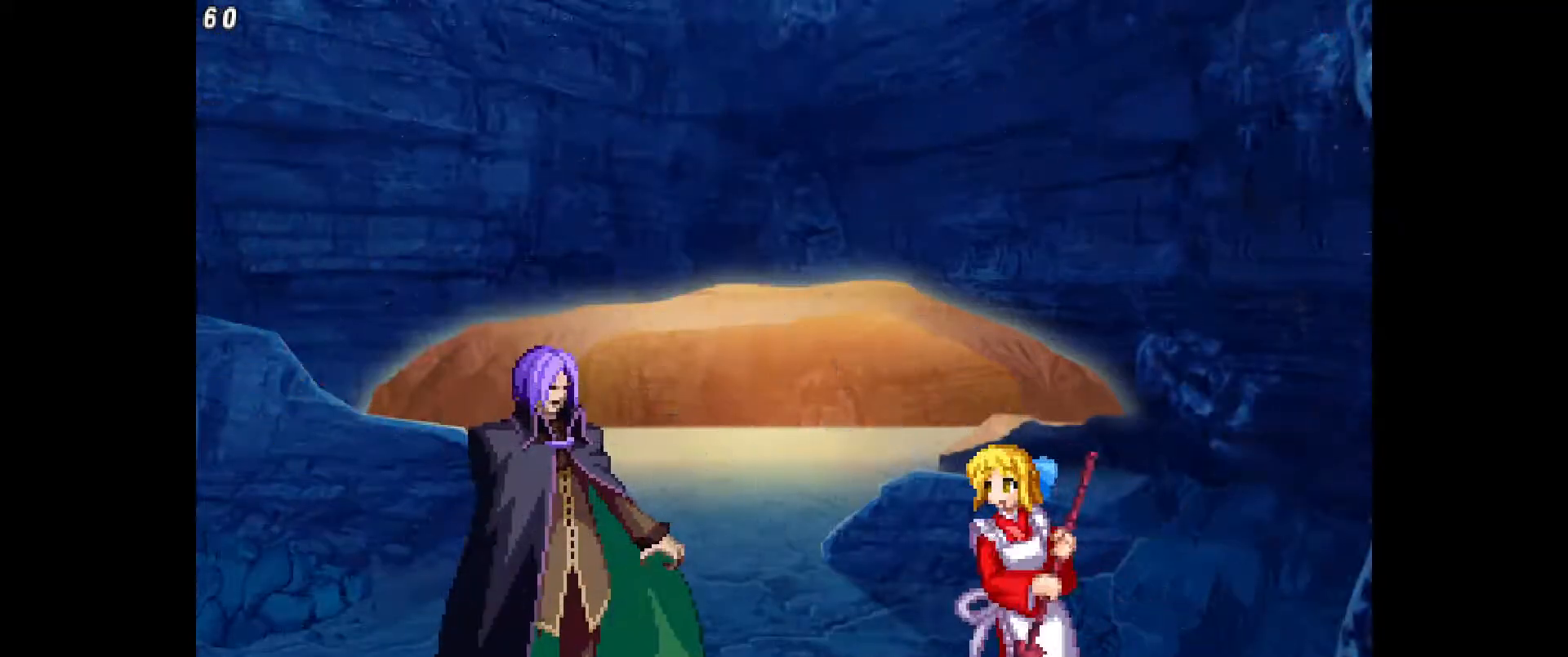
{"dt_ms": 500, "buttons": ["DPAD_RIGHT"], "events": [[183, "DPAD_RIGHT", "down"]]}
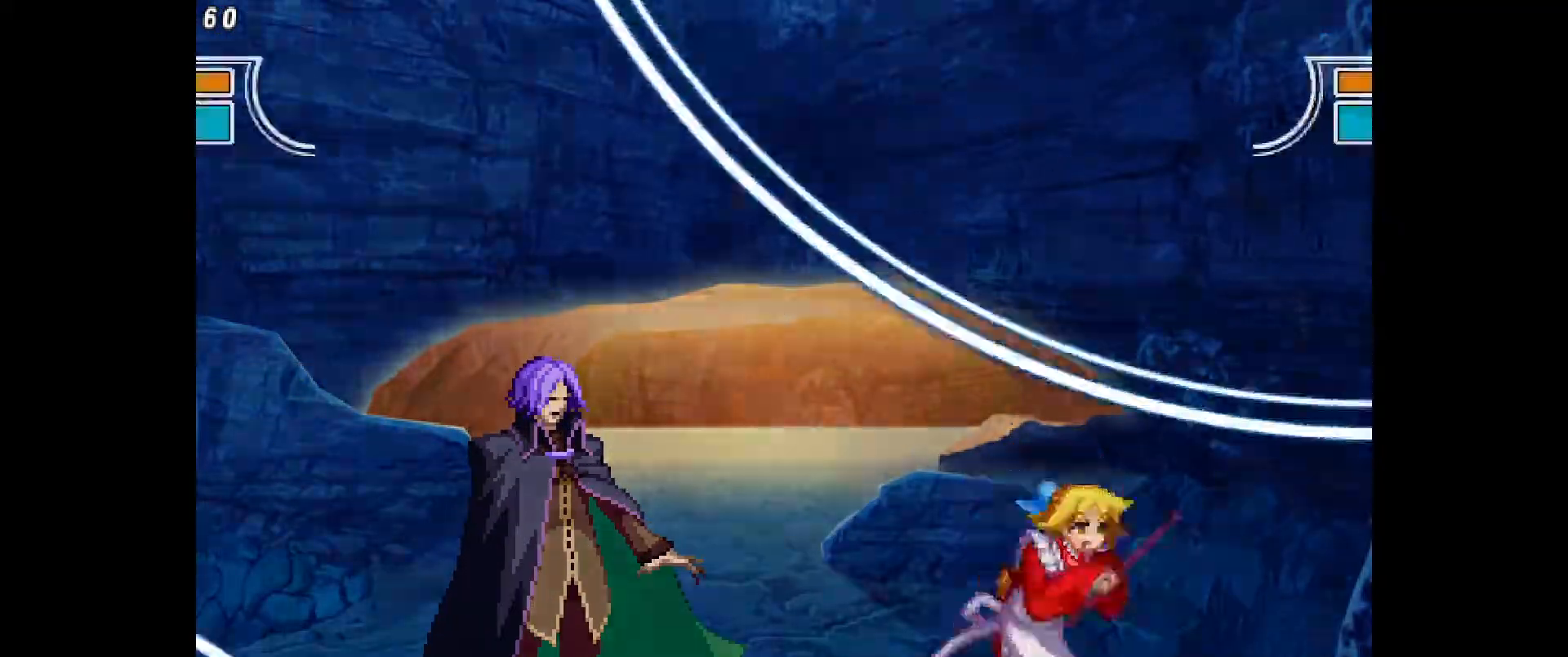
{"dt_ms": 500, "buttons": ["DPAD_LEFT"]}
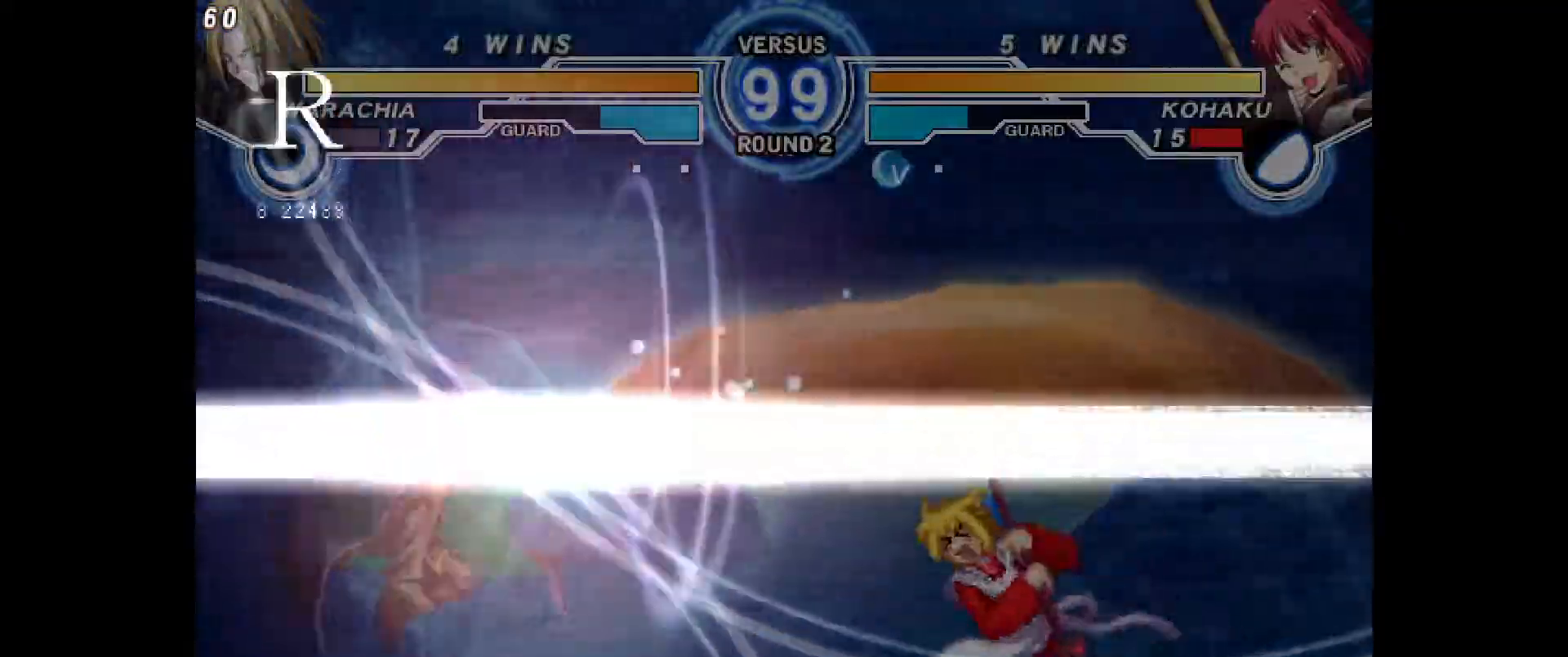
{"dt_ms": 1000, "buttons": ["DPAD_LEFT"], "events": [[17, "DPAD_LEFT", "up"], [50, "DPAD_UP", "down"], [150, "DPAD_RIGHT", "down"], [200, "DPAD_UP", "up"], [433, "DPAD_RIGHT", "up"], [717, "DPAD_UP", "down"], [833, "DPAD_LEFT", "down"], [833, "DPAD_UP", "up"]]}
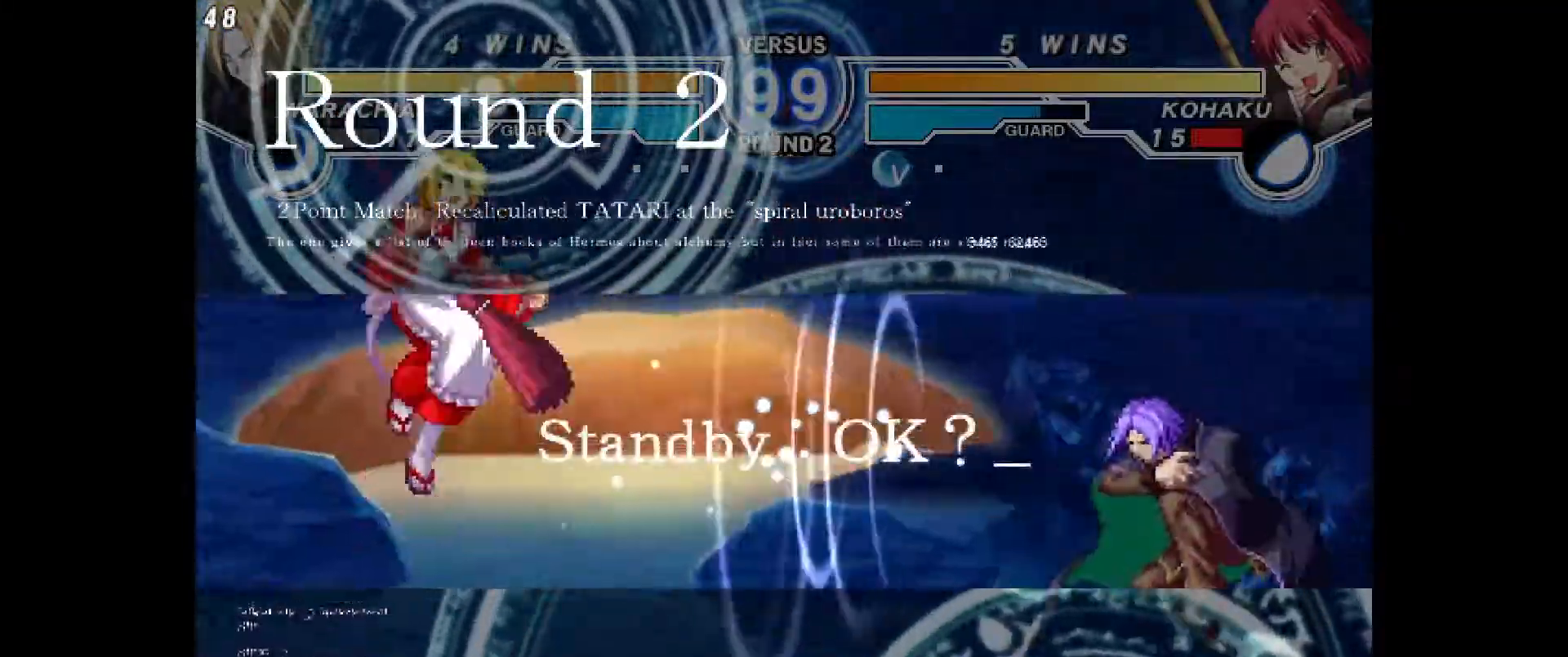
{"dt_ms": 500, "buttons": ["DPAD_RIGHT"]}
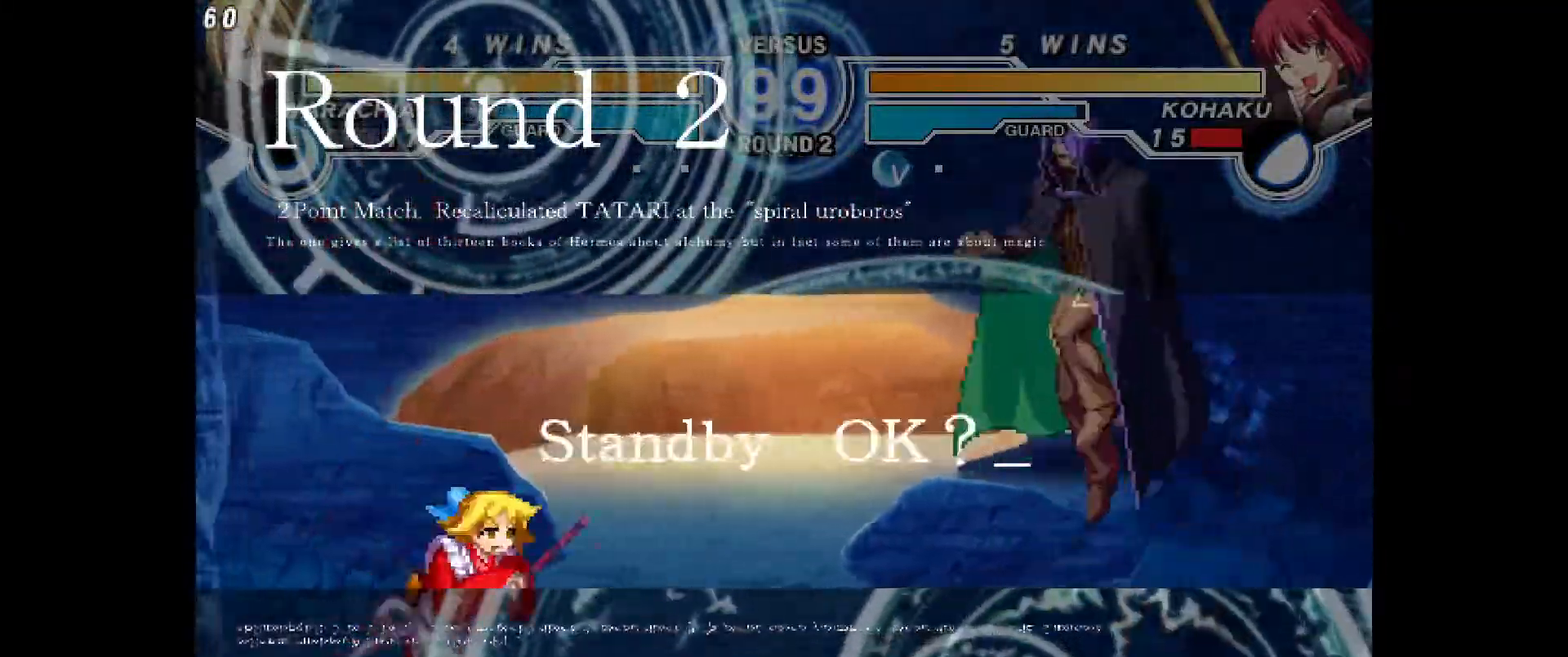
{"dt_ms": 500, "buttons": ["DPAD_RIGHT"], "events": [[83, "DPAD_RIGHT", "up"], [100, "DPAD_LEFT", "down"], [467, "DPAD_LEFT", "up"], [483, "DPAD_RIGHT", "down"]]}
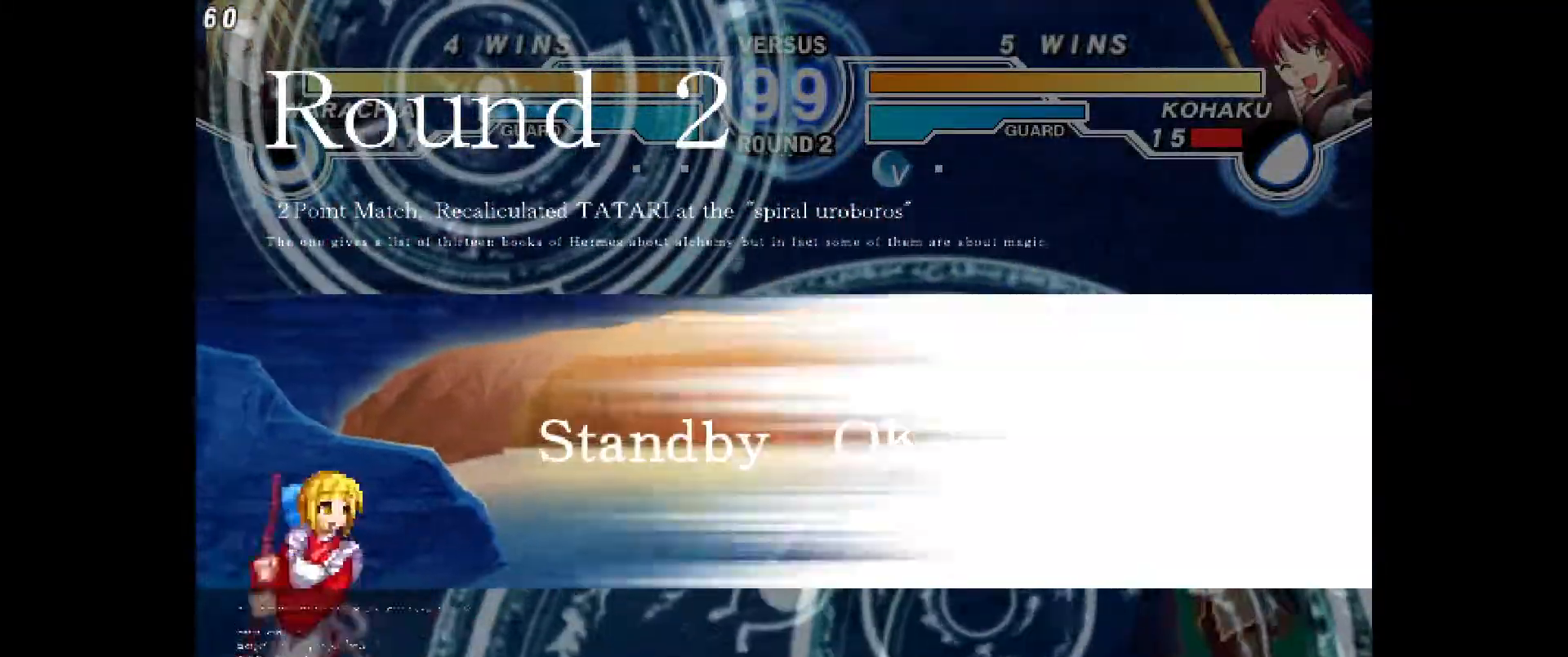
{"dt_ms": 500, "buttons": ["DPAD_LEFT"], "events": [[150, "DPAD_RIGHT", "up"], [200, "DPAD_LEFT", "down"]]}
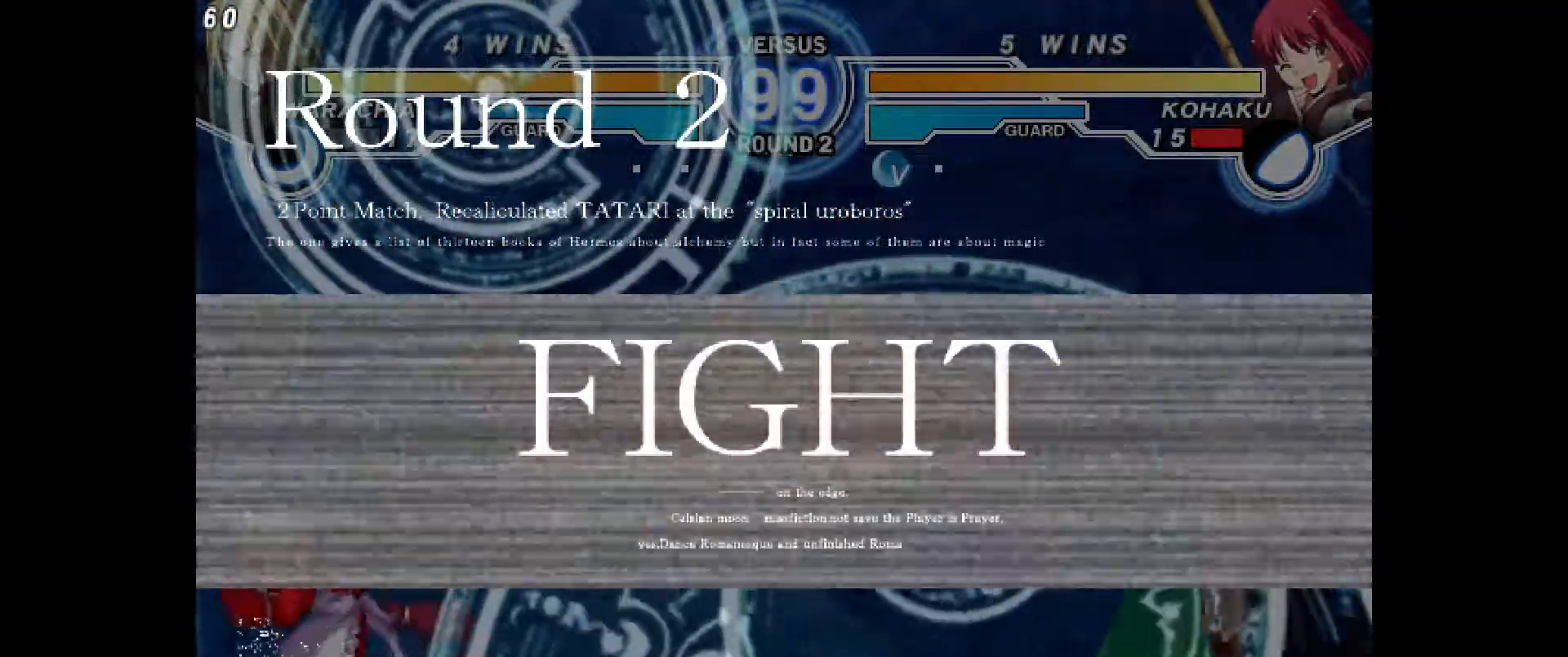
{"dt_ms": 1000, "buttons": []}
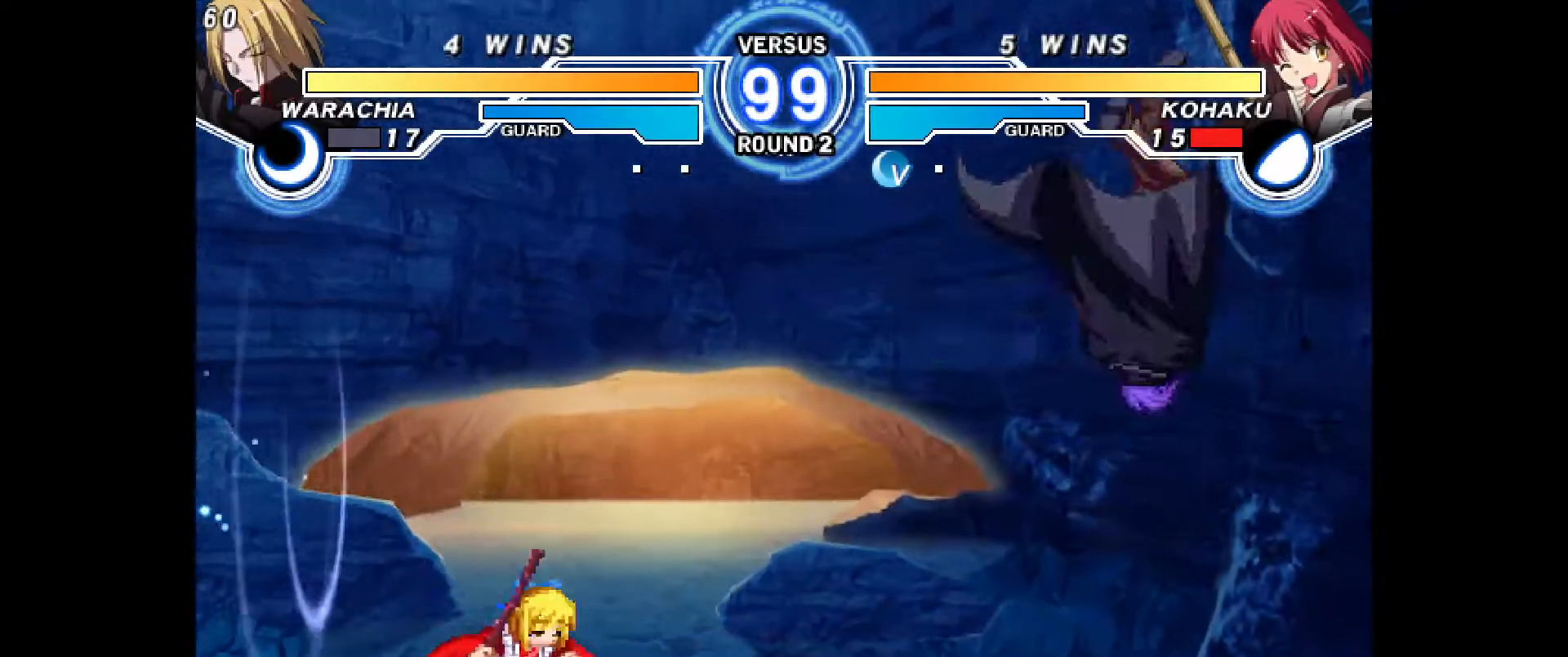
{"dt_ms": 500, "buttons": ["DPAD_LEFT"], "events": [[150, "DPAD_UP", "down"], [233, "DPAD_LEFT", "down"], [267, "DPAD_UP", "up"]]}
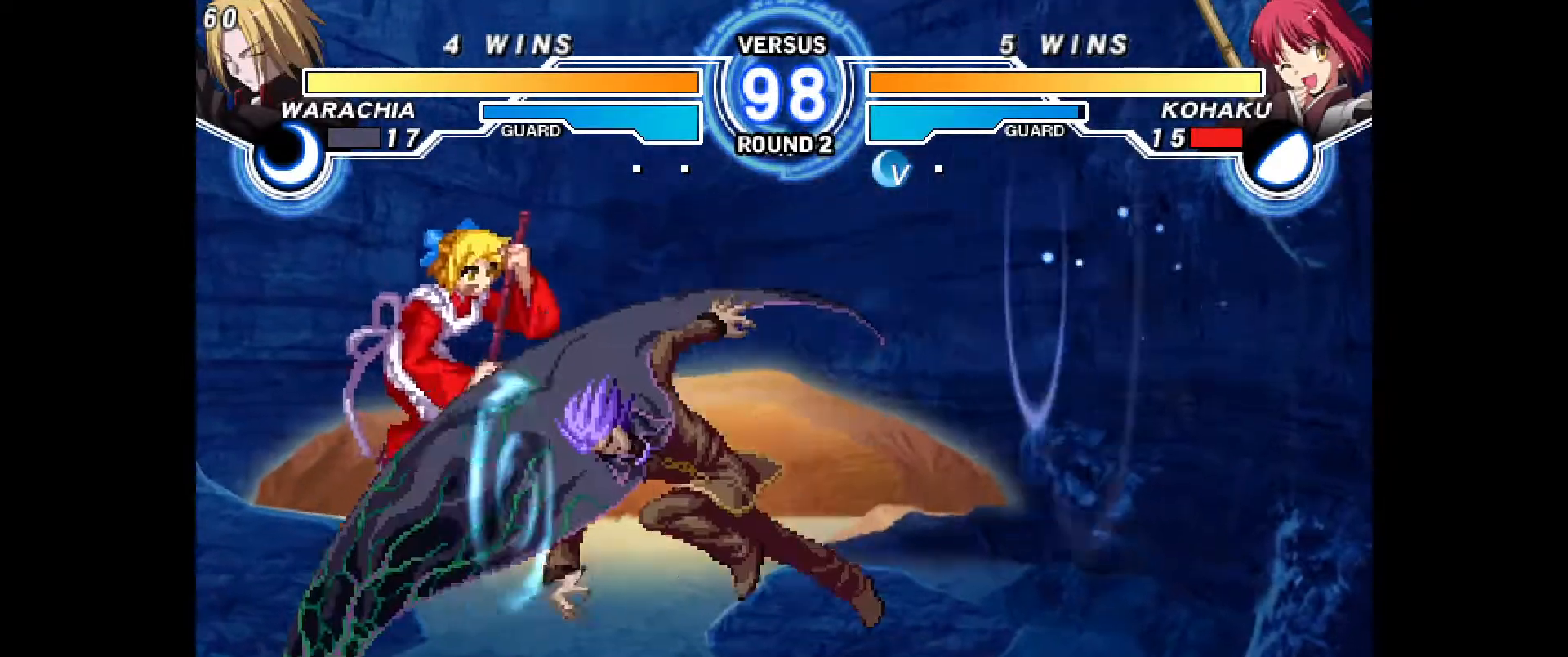
{"dt_ms": 500, "buttons": ["DPAD_UP", "DPAD_LEFT"], "events": [[167, "DPAD_LEFT", "up"], [350, "DPAD_UP", "down"], [500, "DPAD_LEFT", "down"]]}
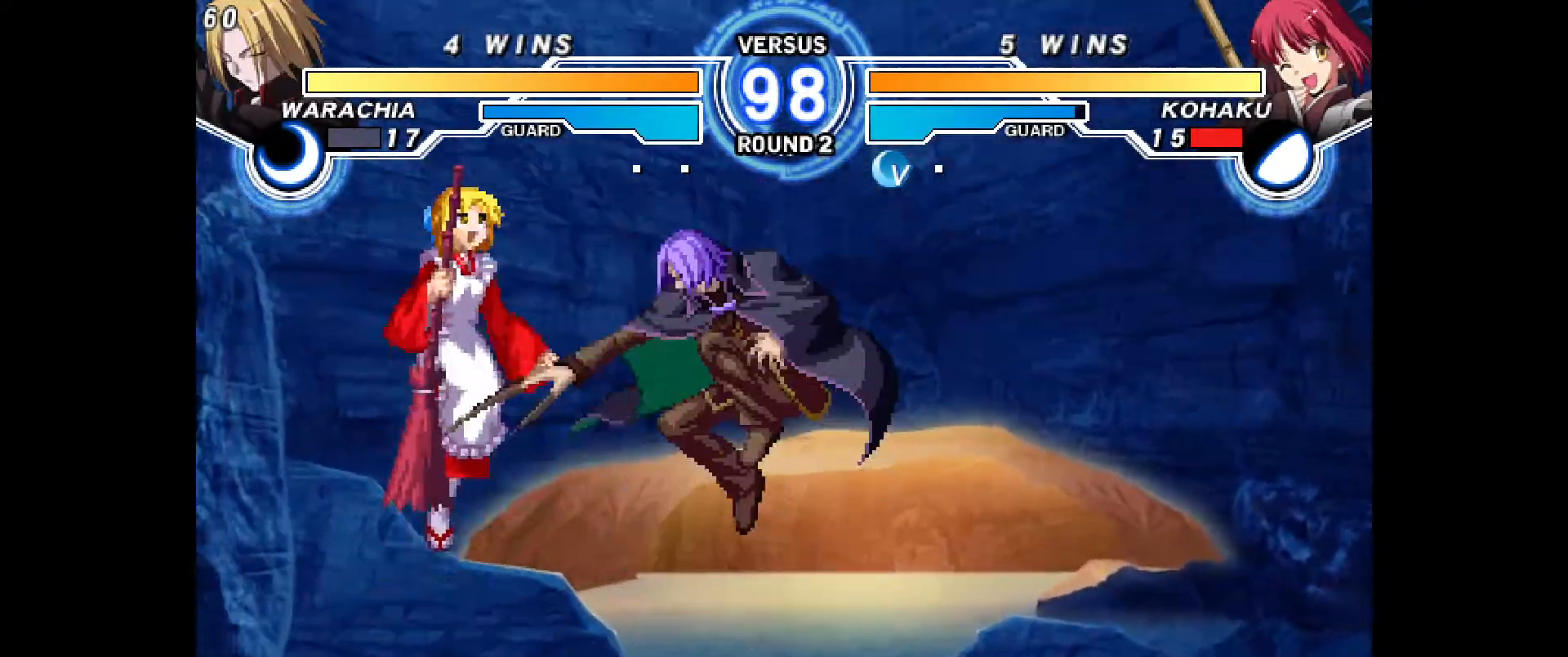
{"dt_ms": 500, "buttons": ["DPAD_LEFT"], "events": [[17, "DPAD_UP", "up"]]}
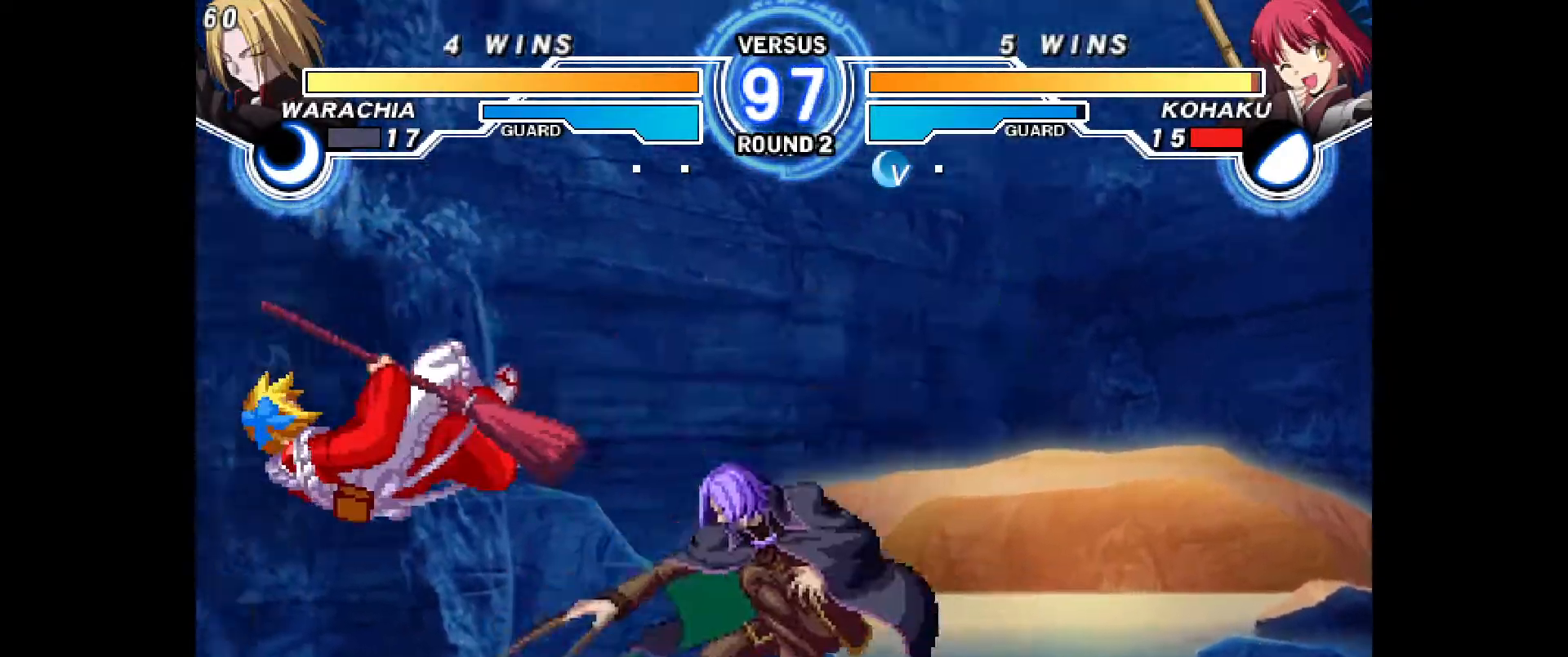
{"dt_ms": 500, "buttons": [], "events": [[67, "DPAD_LEFT", "up"], [117, "CIRCLE", "down"], [117, "CROSS", "down"], [217, "CIRCLE", "up"], [217, "CROSS", "up"], [383, "DPAD_RIGHT", "down"], [467, "DPAD_RIGHT", "up"]]}
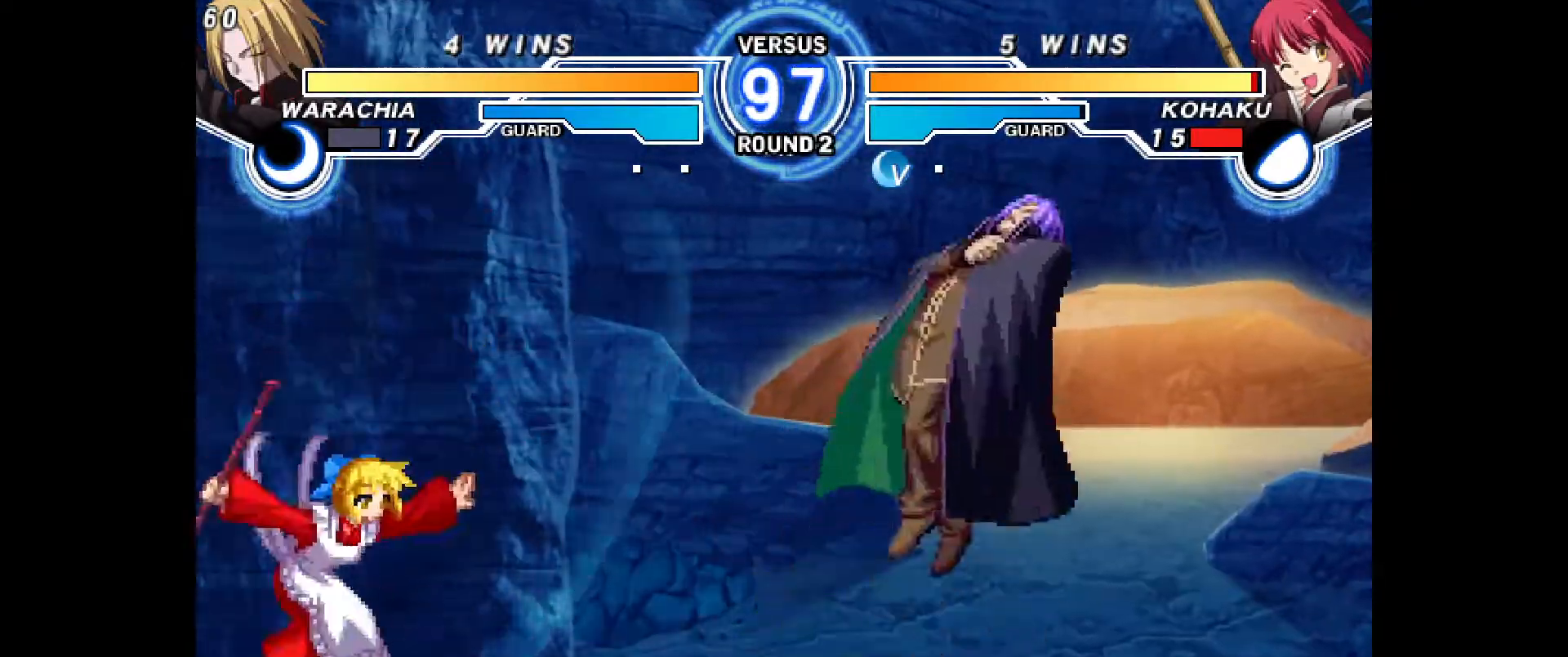
{"dt_ms": 500, "buttons": [], "events": [[67, "DPAD_LEFT", "down"], [400, "DPAD_LEFT", "up"]]}
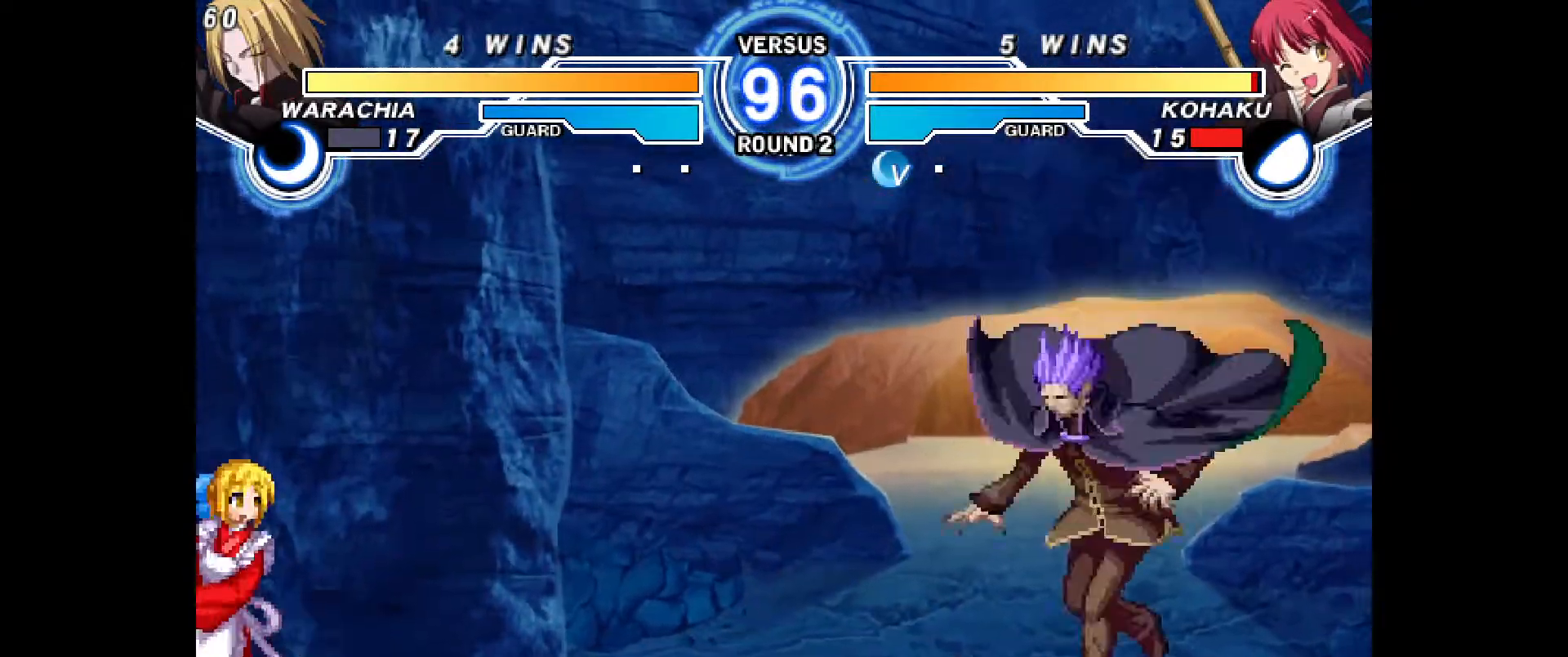
{"dt_ms": 500, "buttons": ["DPAD_LEFT"], "events": [[350, "DPAD_DOWN", "down"], [400, "DPAD_DOWN", "up"], [400, "DPAD_RIGHT", "down"], [400, "DPAD_UP", "down"], [467, "DPAD_RIGHT", "up"], [467, "DPAD_UP", "up"], [500, "DPAD_LEFT", "down"]]}
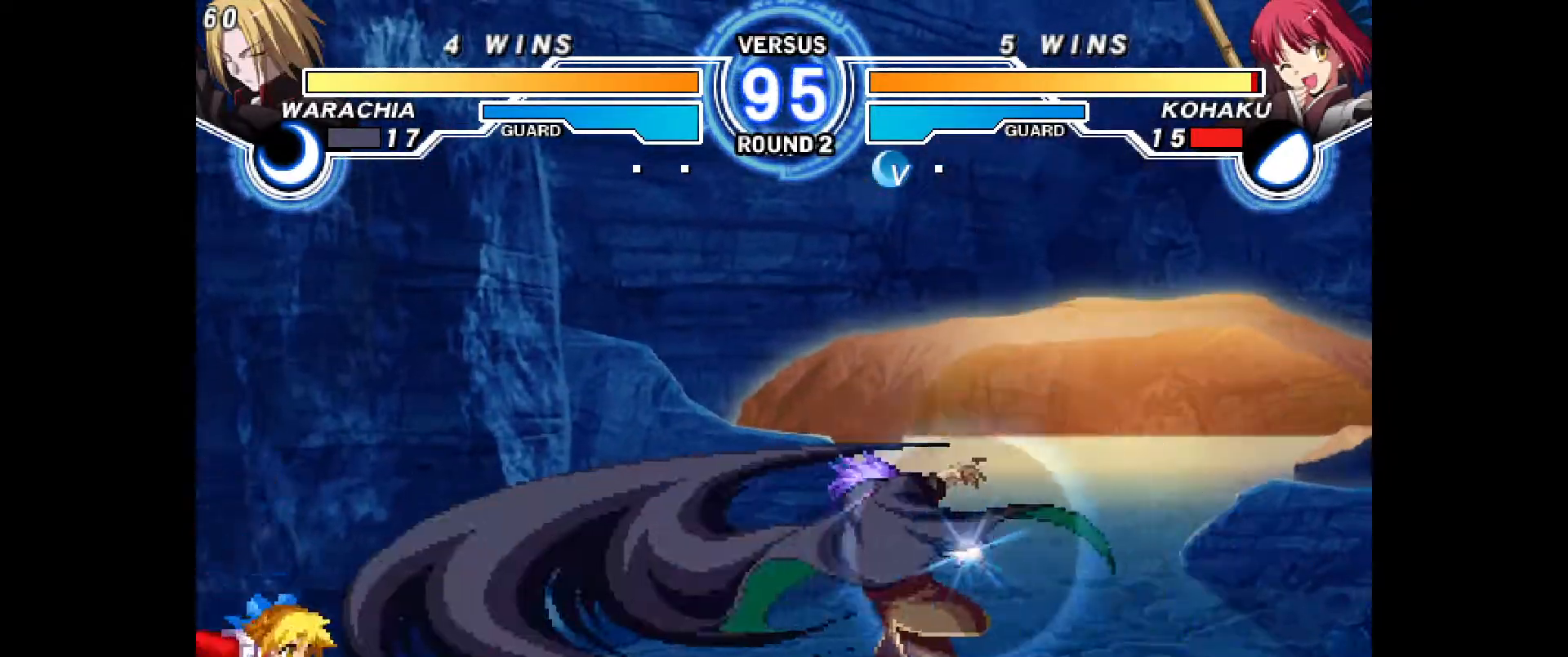
{"dt_ms": 500, "buttons": [], "events": [[433, "DPAD_LEFT", "up"]]}
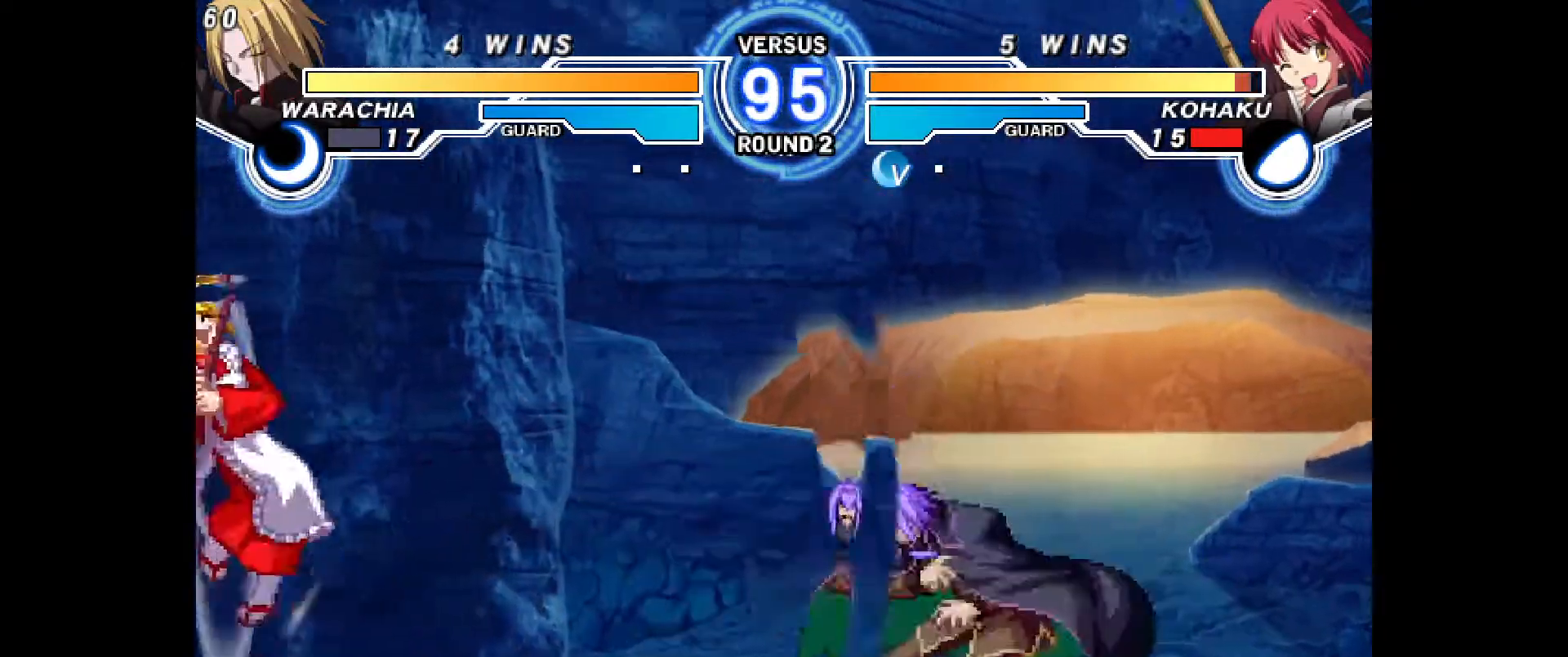
{"dt_ms": 500, "buttons": ["CROSS", "CIRCLE", "DPAD_LEFT"], "events": [[133, "DPAD_UP", "down"], [250, "DPAD_UP", "up"], [367, "CIRCLE", "down"], [367, "CROSS", "down"], [367, "DPAD_LEFT", "down"]]}
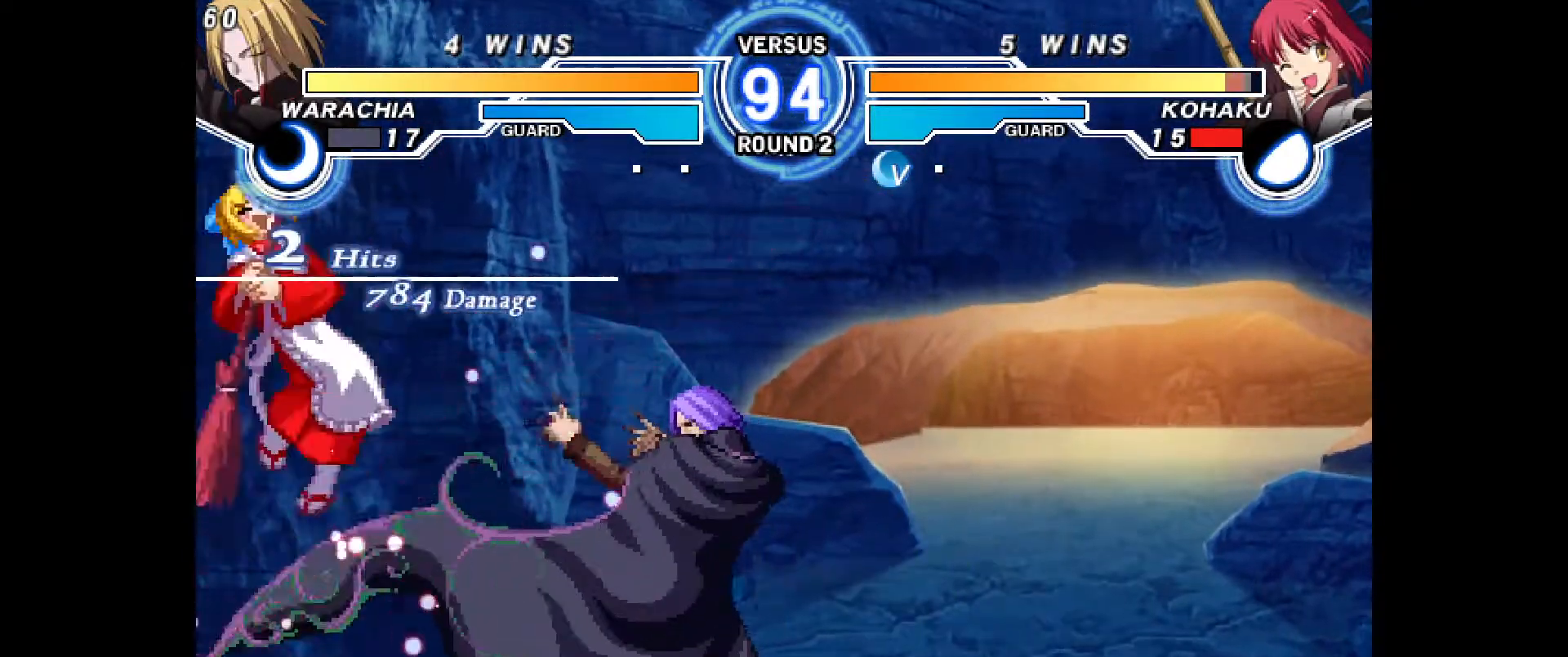
{"dt_ms": 500, "buttons": ["CIRCLE"], "events": [[50, "CROSS", "up"], [67, "CIRCLE", "up"], [67, "DPAD_LEFT", "up"], [167, "DPAD_LEFT", "down"], [183, "CIRCLE", "down"], [183, "CROSS", "down"], [383, "CIRCLE", "up"], [383, "CROSS", "up"], [417, "DPAD_LEFT", "up"], [500, "CIRCLE", "down"]]}
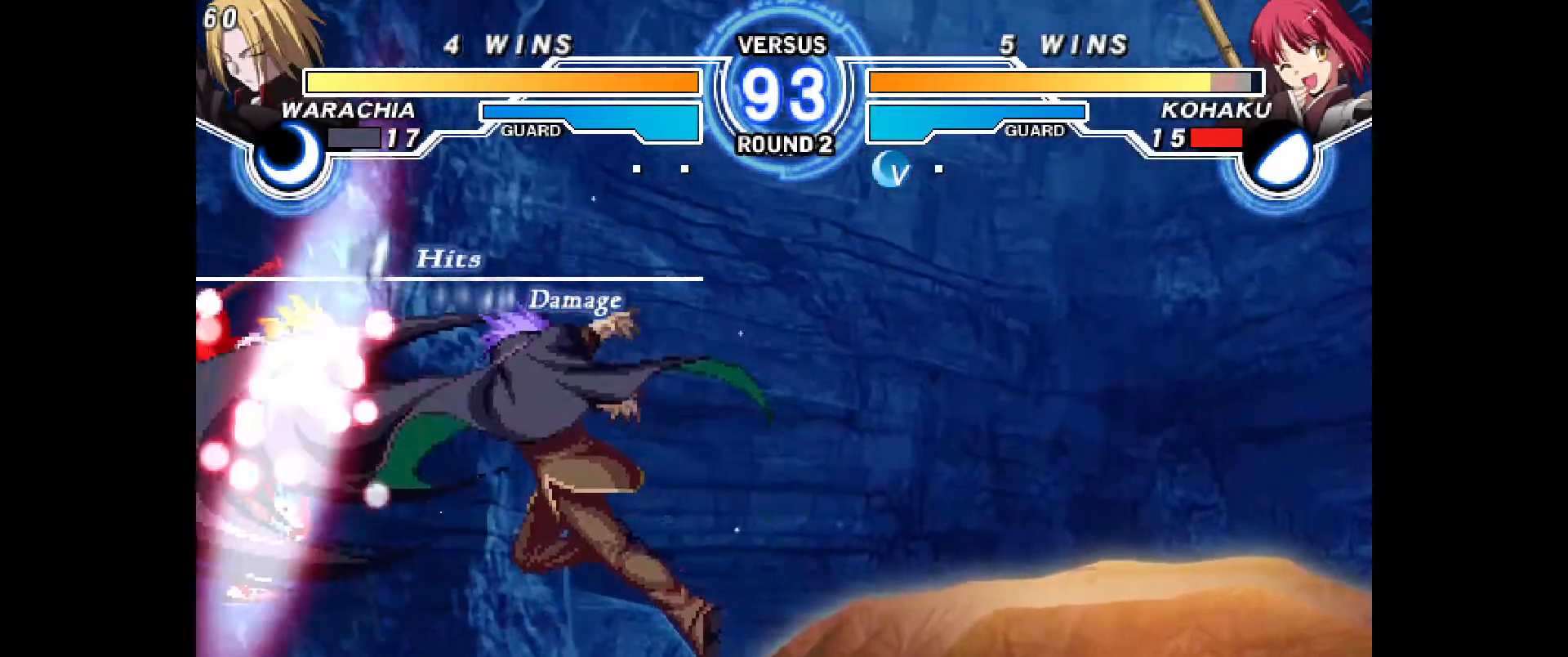
{"dt_ms": 500, "buttons": ["DPAD_LEFT"], "events": [[17, "CROSS", "down"], [17, "DPAD_LEFT", "down"], [117, "CROSS", "up"], [133, "CIRCLE", "up"], [133, "DPAD_LEFT", "up"], [200, "CIRCLE", "down"], [200, "DPAD_LEFT", "down"], [217, "CROSS", "down"], [300, "CROSS", "up"], [317, "CIRCLE", "up"], [317, "DPAD_LEFT", "up"], [400, "CIRCLE", "down"], [400, "CROSS", "down"], [400, "DPAD_LEFT", "down"], [500, "CIRCLE", "up"], [500, "CROSS", "up"]]}
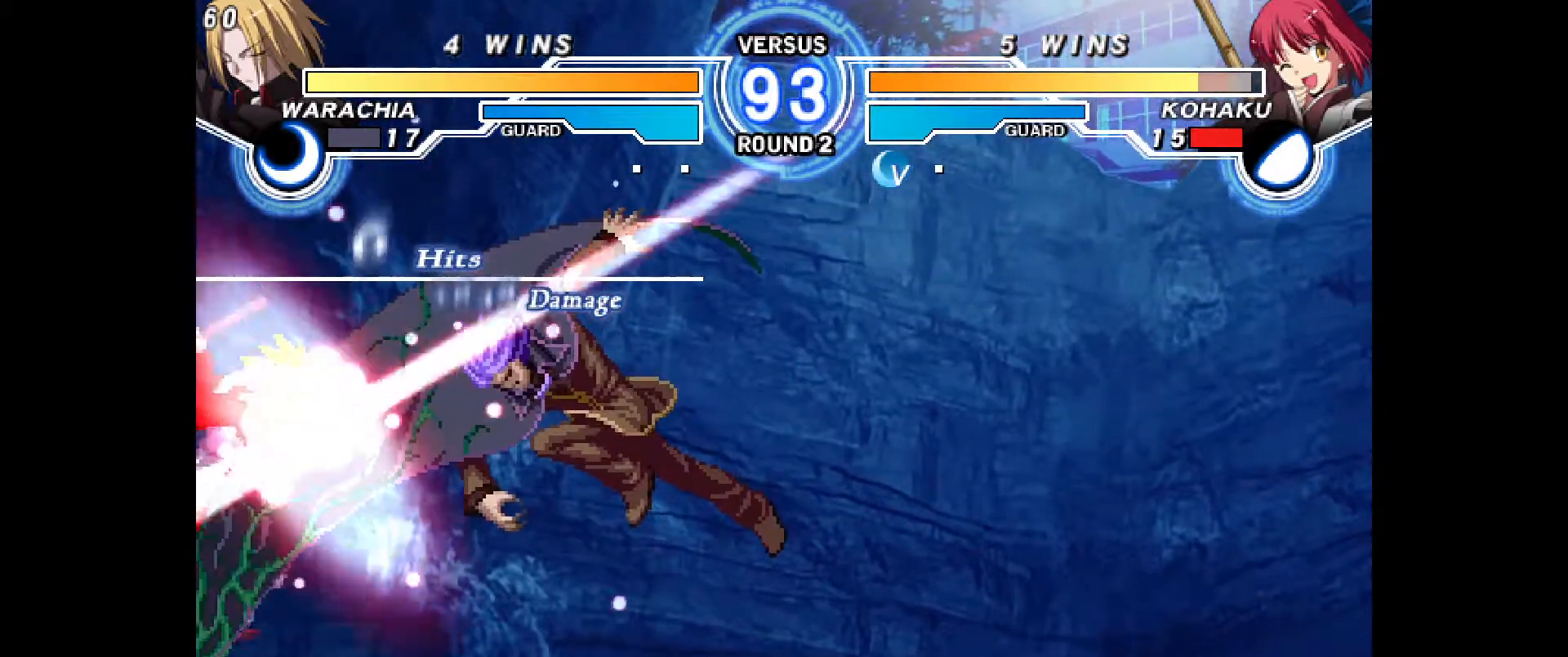
{"dt_ms": 500, "buttons": [], "events": [[17, "DPAD_LEFT", "up"], [83, "CIRCLE", "down"], [100, "CROSS", "down"], [100, "DPAD_LEFT", "down"], [183, "CROSS", "up"], [200, "CIRCLE", "up"], [217, "DPAD_LEFT", "up"], [317, "CIRCLE", "down"], [317, "CROSS", "down"], [317, "DPAD_LEFT", "down"], [417, "CROSS", "up"], [433, "CIRCLE", "up"], [433, "DPAD_LEFT", "up"]]}
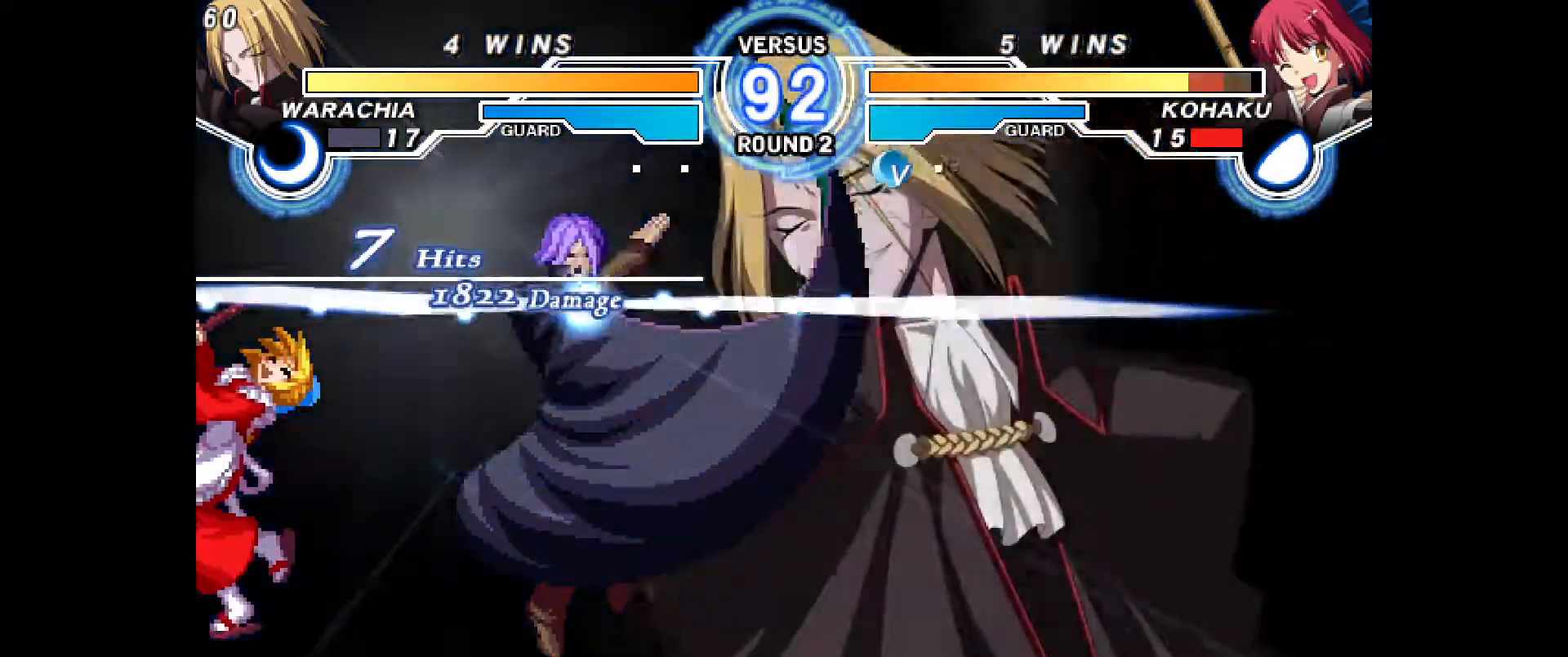
{"dt_ms": 500, "buttons": ["DPAD_LEFT"], "events": [[283, "CIRCLE", "down"], [283, "CROSS", "down"], [283, "DPAD_LEFT", "down"], [350, "CIRCLE", "up"], [350, "CROSS", "up"], [367, "DPAD_LEFT", "up"], [433, "CIRCLE", "down"], [433, "DPAD_LEFT", "down"], [450, "CROSS", "down"], [483, "CROSS", "up"], [500, "CIRCLE", "up"]]}